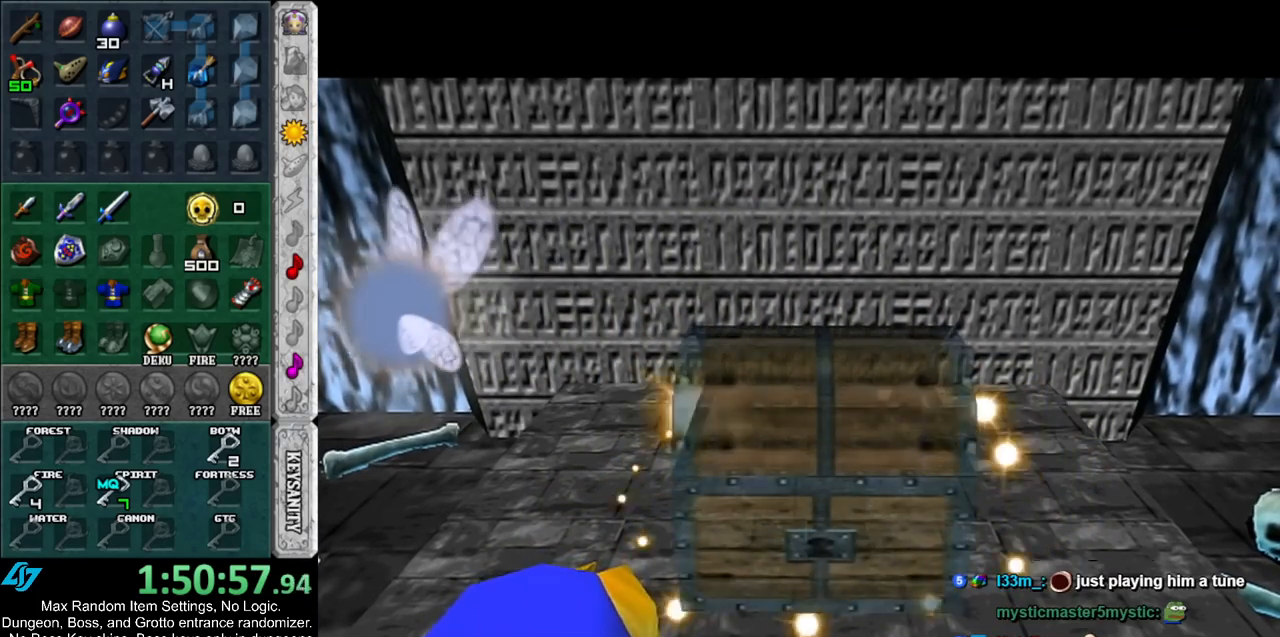
Gameplay with a controller (Nintendo layout); each line is a JSON object with the inputs held at the frame after it. "events" lists button and stick changes between this image and that frame as [ms after this image, input, new state], when the widget could be followed in between. Not read: L3 R3.
{"buttons": [], "left_stick": "up", "right_stick": "center", "events": [[400, "left_stick", "up"]]}
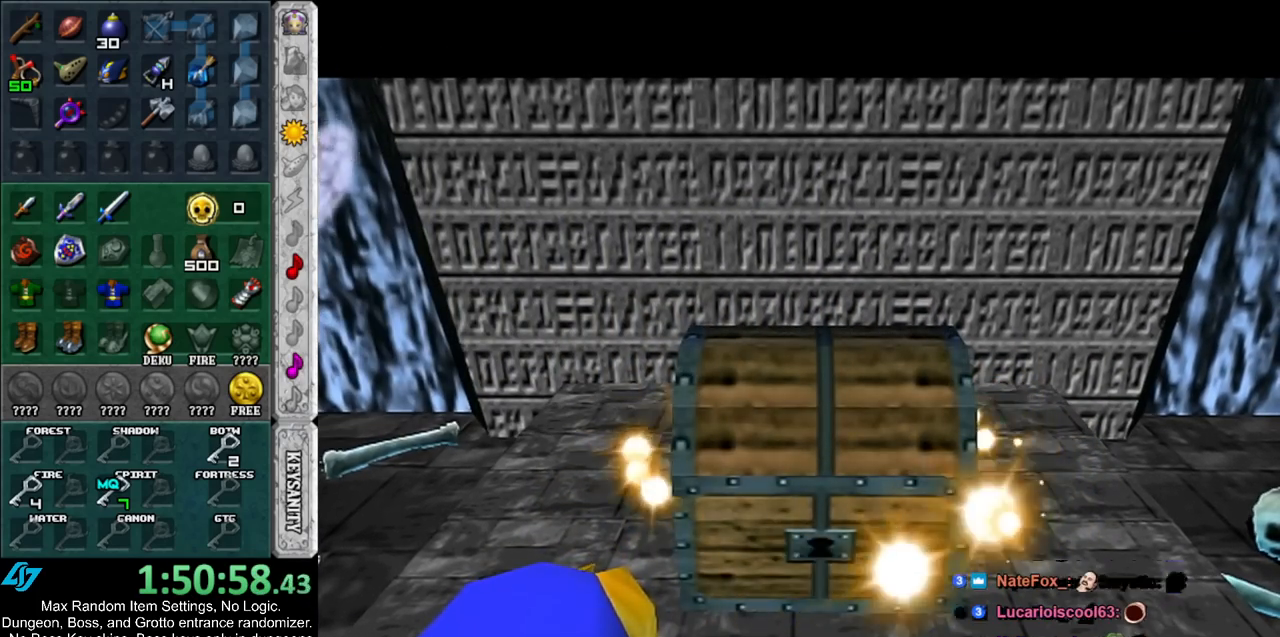
{"buttons": [], "left_stick": "up", "right_stick": "center", "events": []}
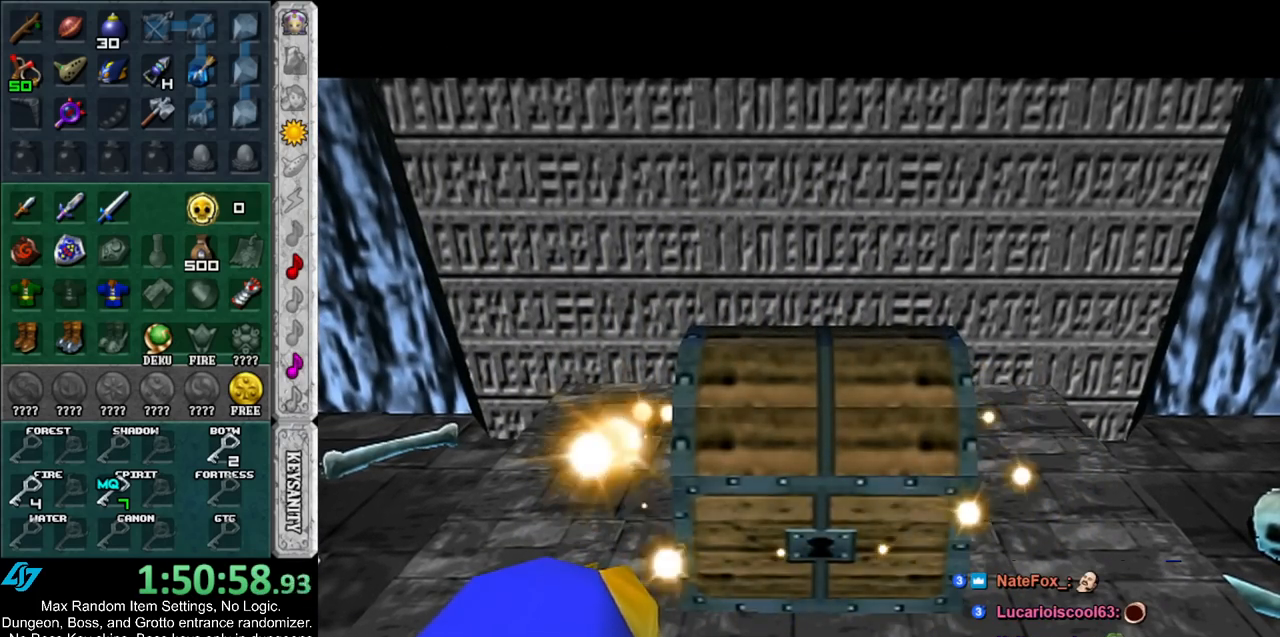
{"buttons": [], "left_stick": "up", "right_stick": "center", "events": []}
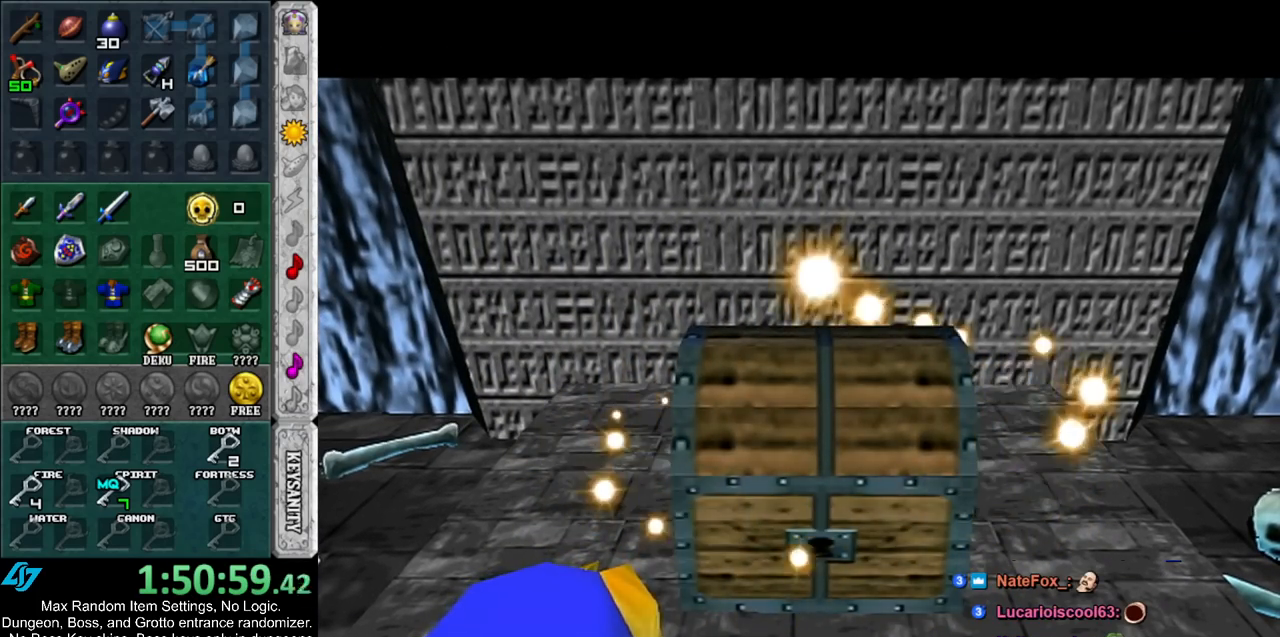
{"buttons": [], "left_stick": "up", "right_stick": "center", "events": []}
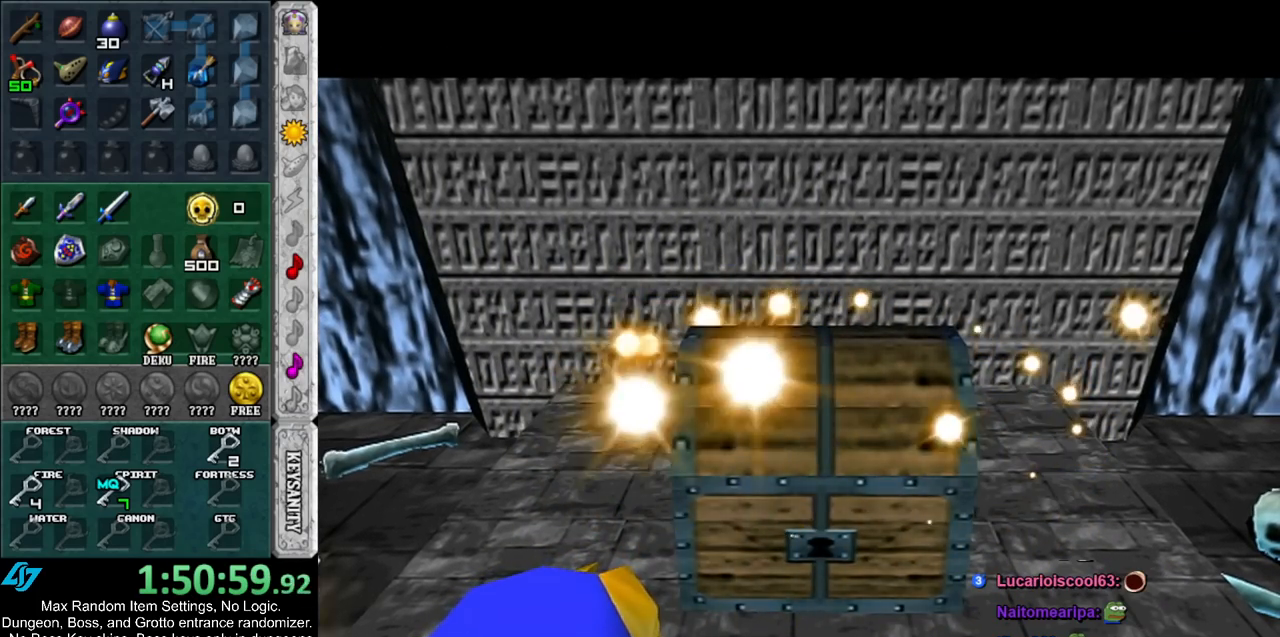
{"buttons": [], "left_stick": "up", "right_stick": "center", "events": []}
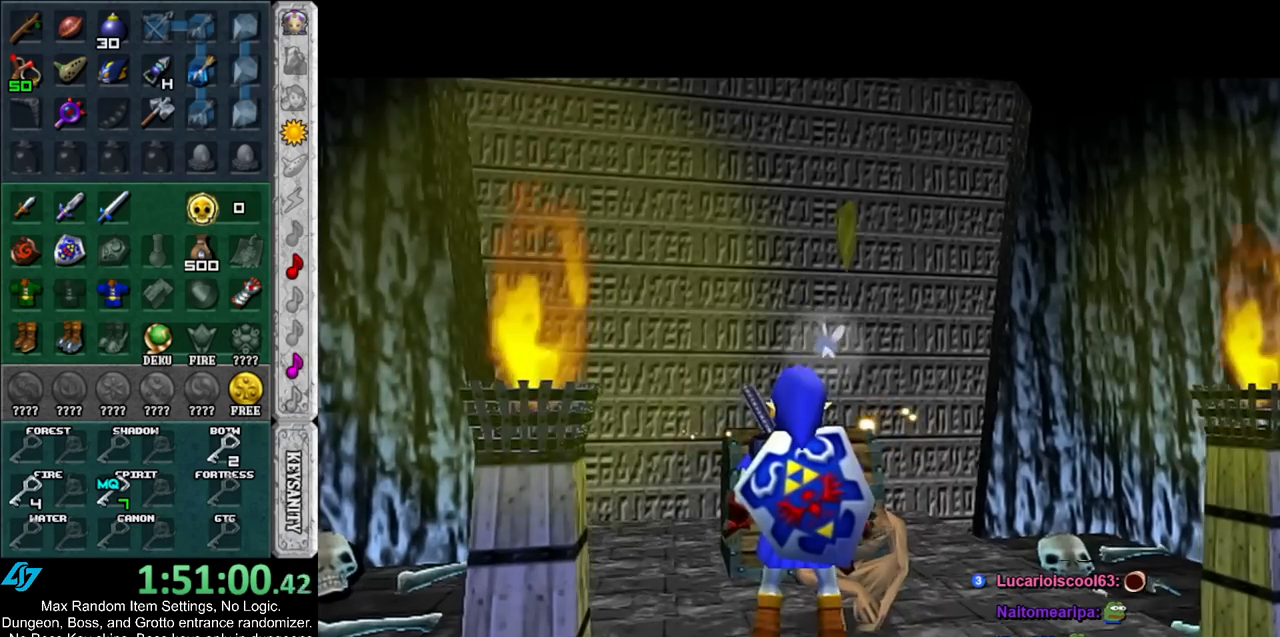
{"buttons": [], "left_stick": "up-right", "right_stick": "center", "events": [[250, "left_stick", "up-right"], [367, "A", "down"], [467, "A", "up"]]}
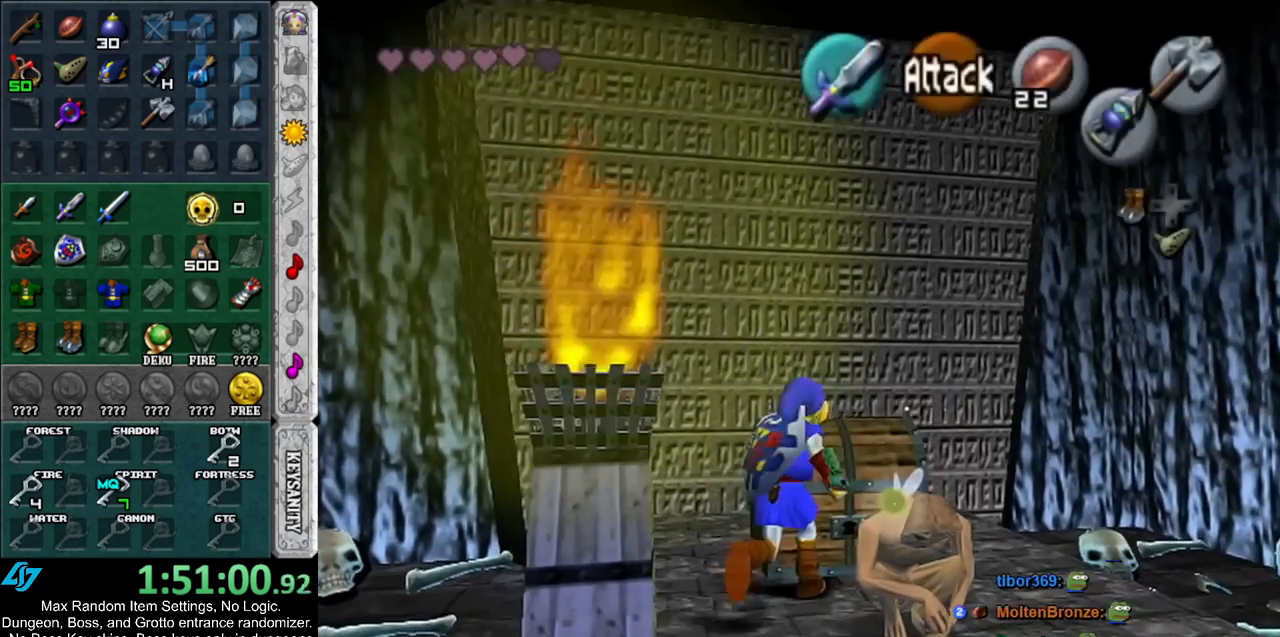
{"buttons": ["A"], "left_stick": "center", "right_stick": "center", "events": [[33, "A", "down"], [33, "left_stick", "center"], [133, "A", "up"], [183, "A", "down"], [250, "A", "up"], [333, "A", "down"], [400, "A", "up"], [467, "A", "down"]]}
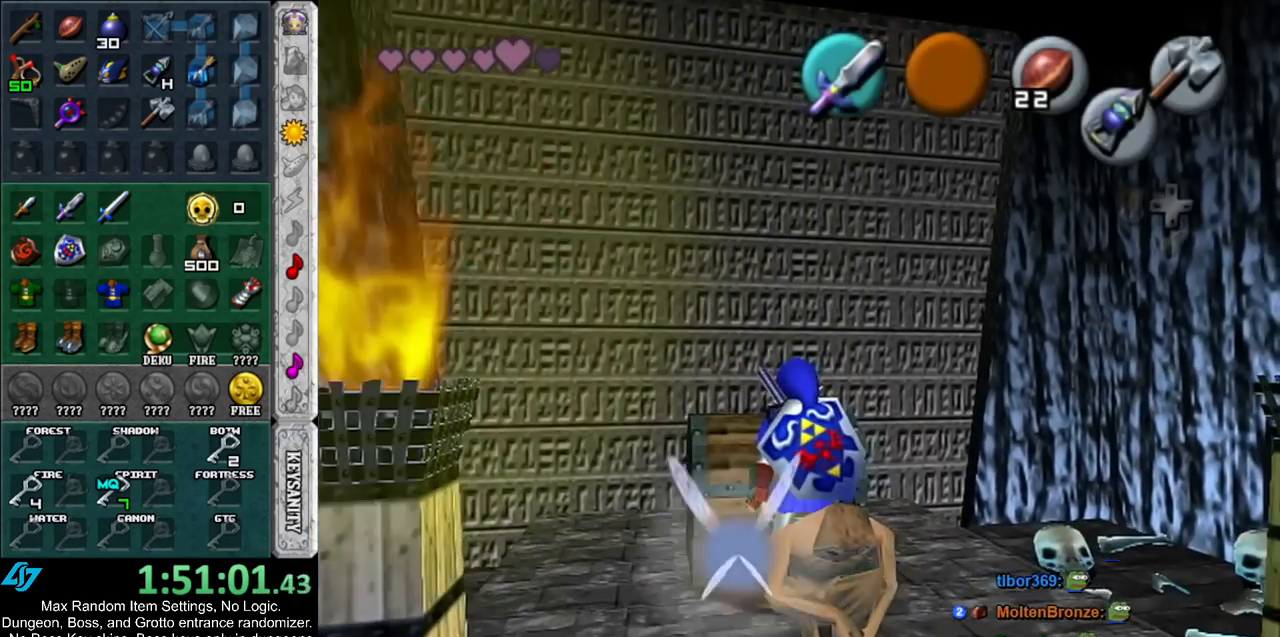
{"buttons": [], "left_stick": "center", "right_stick": "center", "events": [[67, "A", "up"]]}
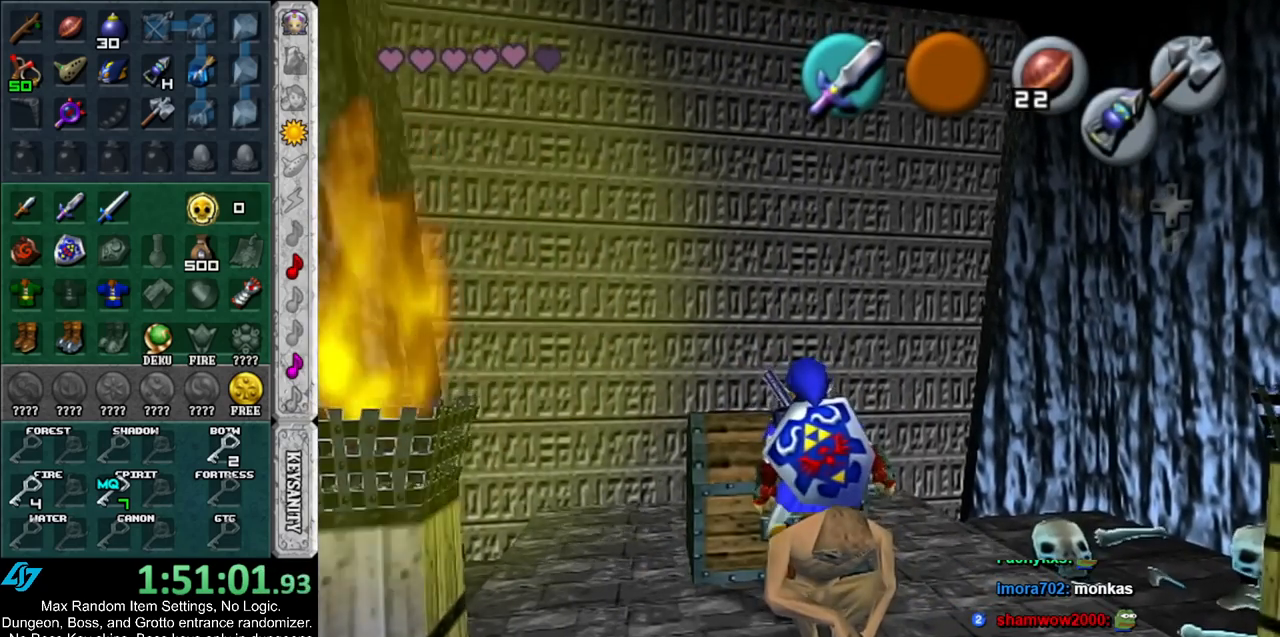
{"buttons": [], "left_stick": "center", "right_stick": "center", "events": []}
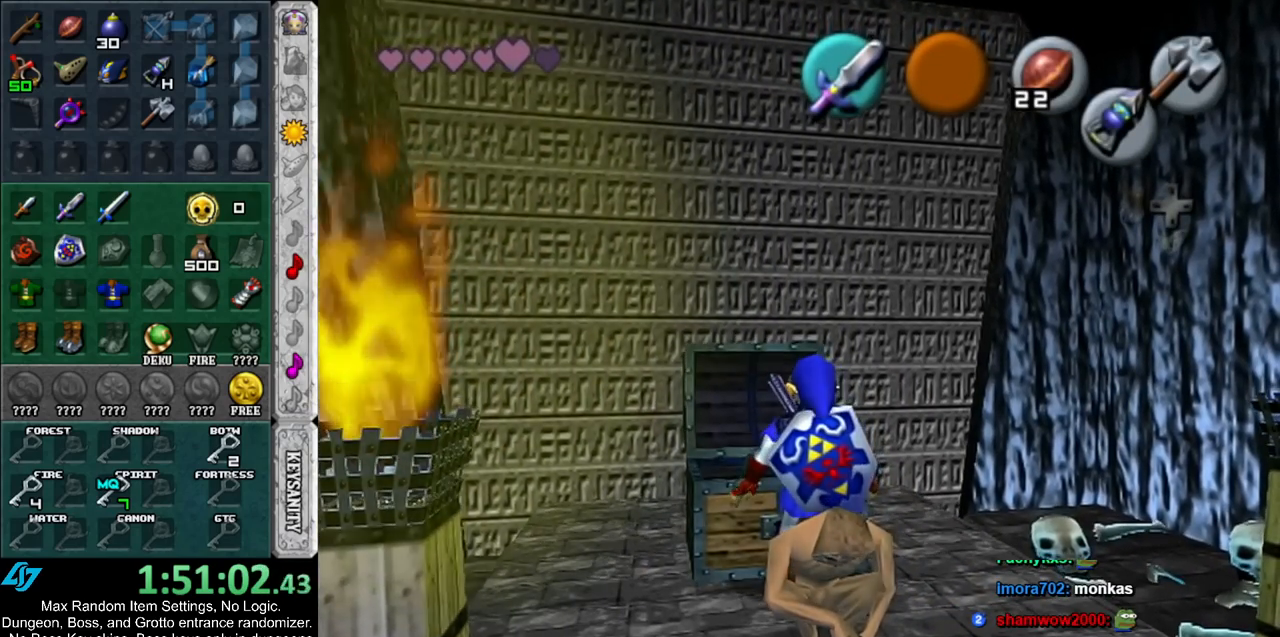
{"buttons": [], "left_stick": "center", "right_stick": "center", "events": []}
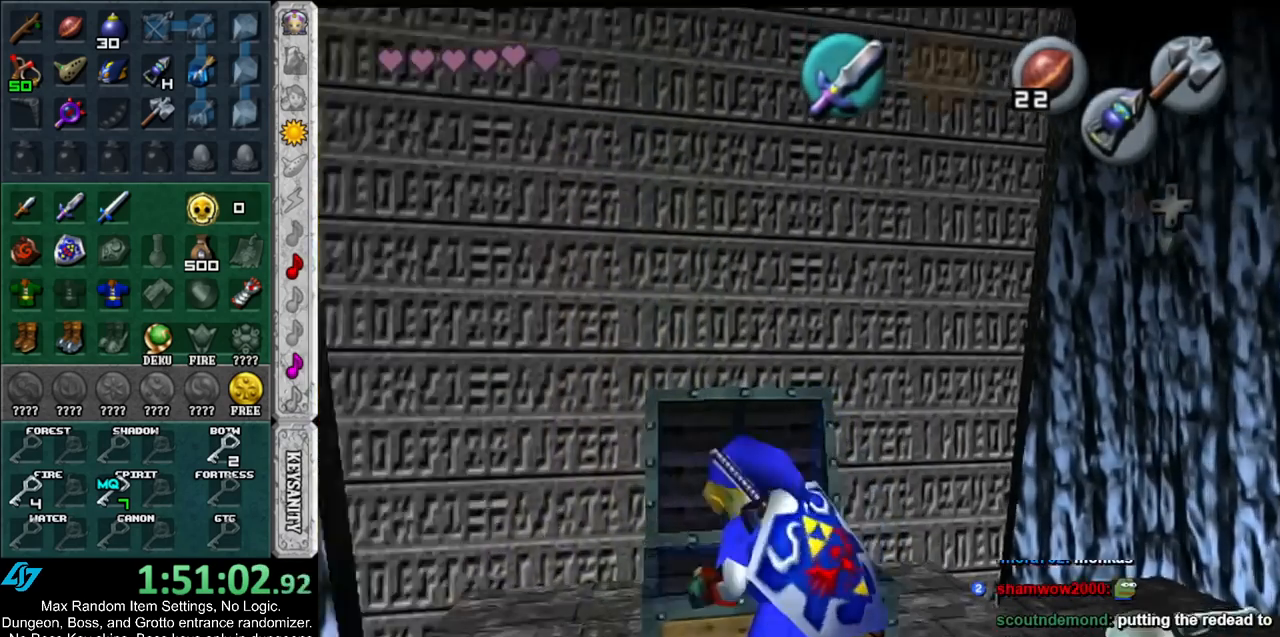
{"buttons": [], "left_stick": "center", "right_stick": "center", "events": []}
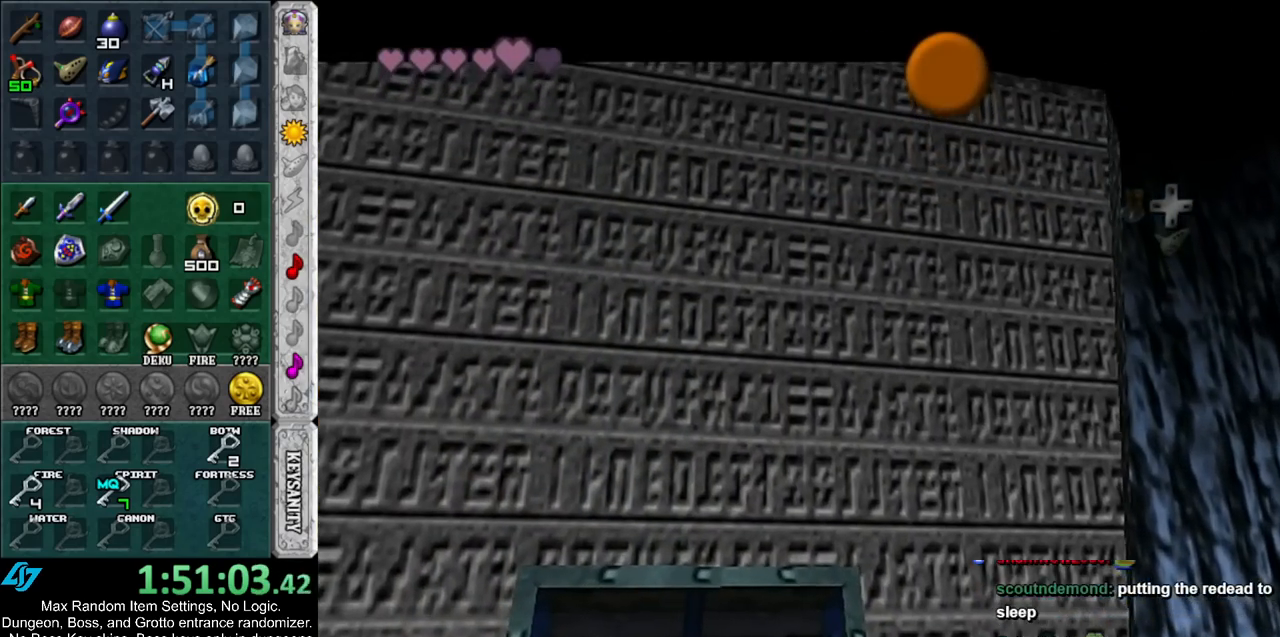
{"buttons": [], "left_stick": "center", "right_stick": "center", "events": [[33, "B", "down"], [67, "A", "down"], [117, "A", "up"], [150, "B", "up"], [217, "A", "down"], [217, "B", "down"], [317, "A", "up"], [317, "B", "up"], [367, "A", "down"], [367, "B", "down"], [433, "A", "up"], [433, "B", "up"]]}
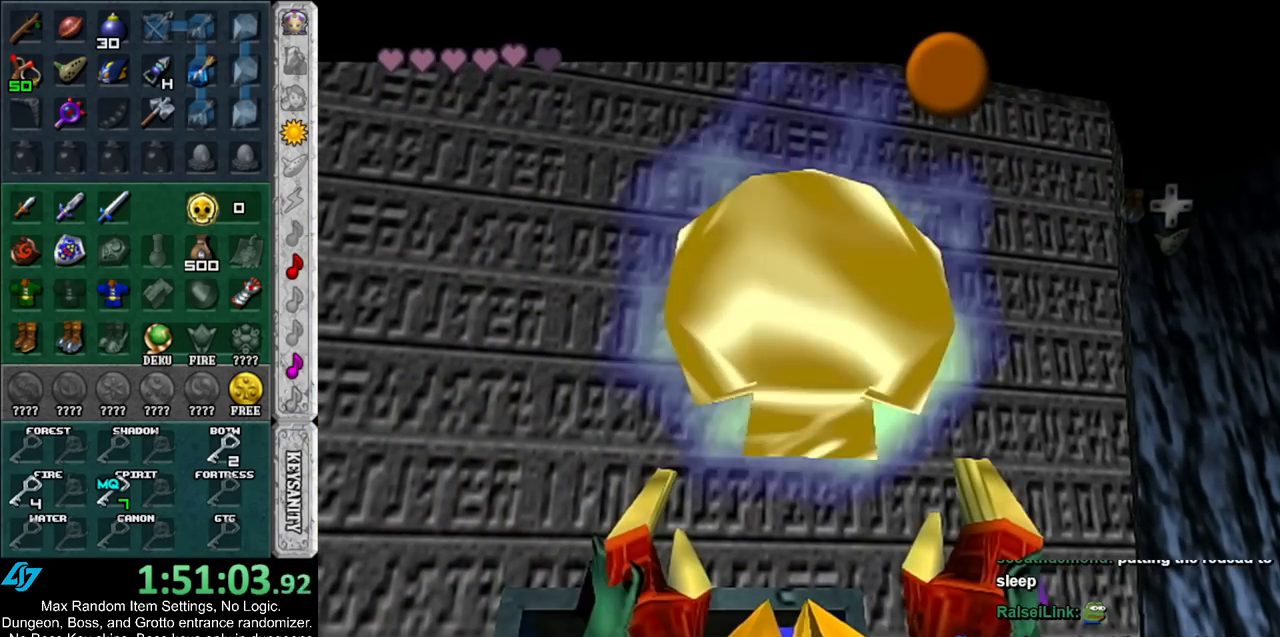
{"buttons": [], "left_stick": "center", "right_stick": "center", "events": [[33, "B", "down"], [67, "A", "down"], [83, "A", "up"], [83, "B", "up"], [183, "A", "down"], [183, "B", "down"], [250, "A", "up"], [250, "B", "up"], [350, "A", "down"], [350, "B", "down"], [400, "A", "up"], [400, "B", "up"]]}
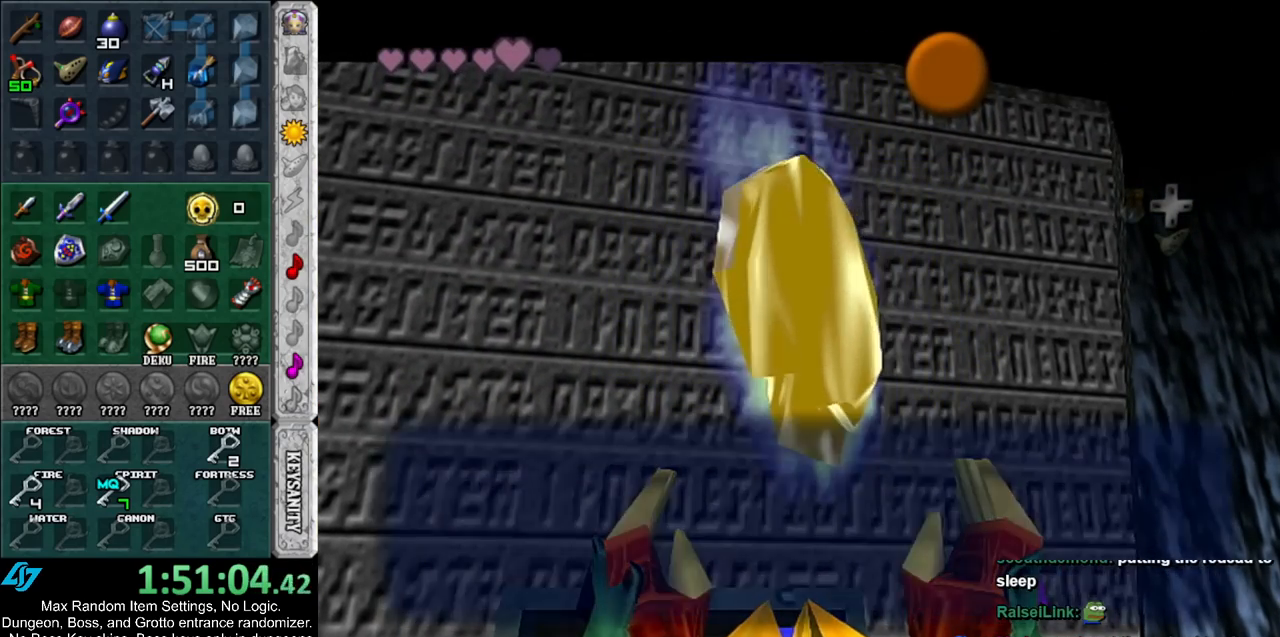
{"buttons": [], "left_stick": "up", "right_stick": "center", "events": [[117, "A", "down"], [217, "A", "up"], [283, "left_stick", "up"]]}
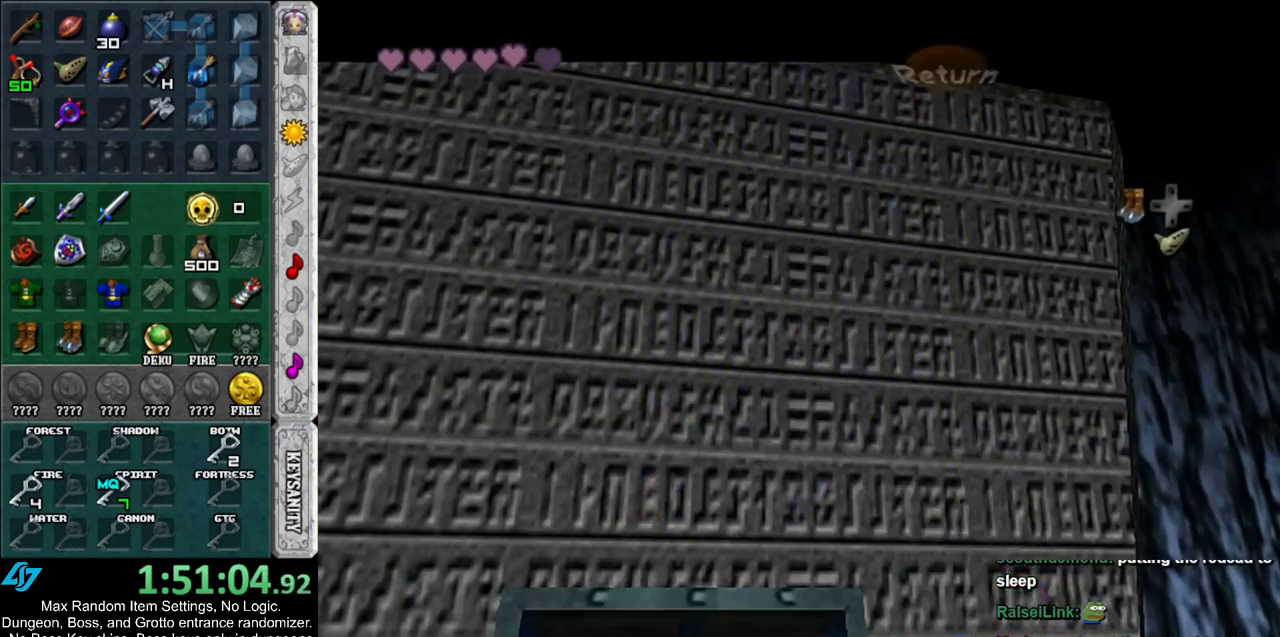
{"buttons": ["L1"], "left_stick": "down", "right_stick": "center", "events": [[33, "L1", "down"], [33, "left_stick", "center"], [167, "left_stick", "down-left"], [433, "left_stick", "down"]]}
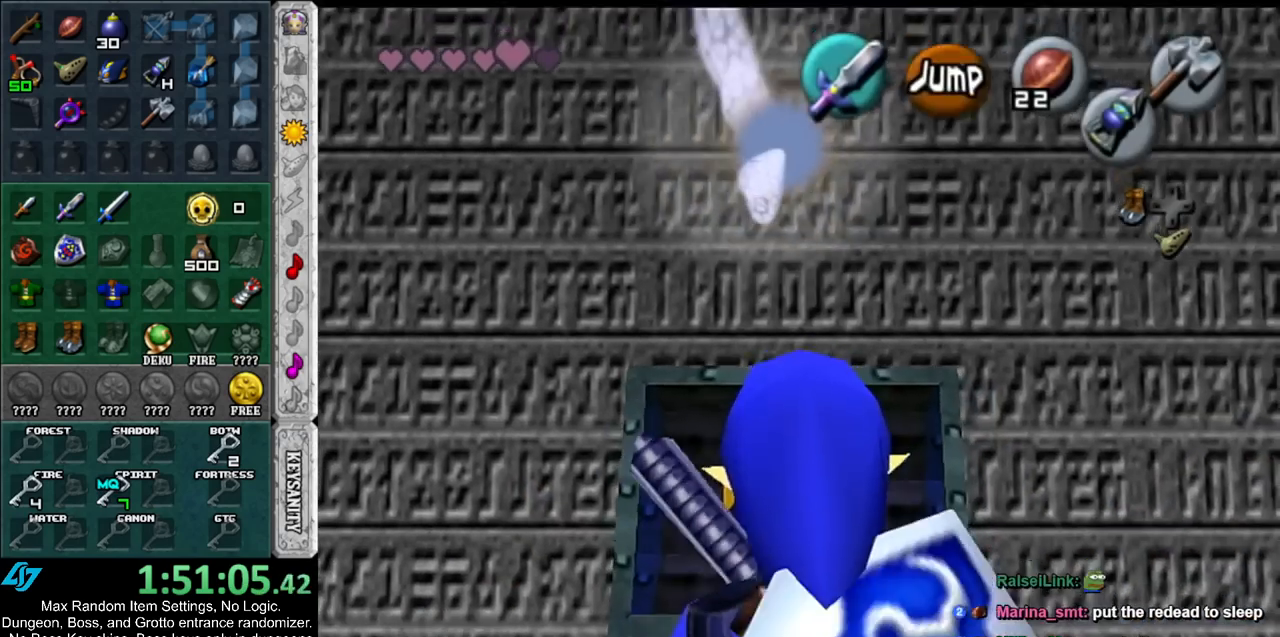
{"buttons": ["L1"], "left_stick": "down", "right_stick": "center", "events": []}
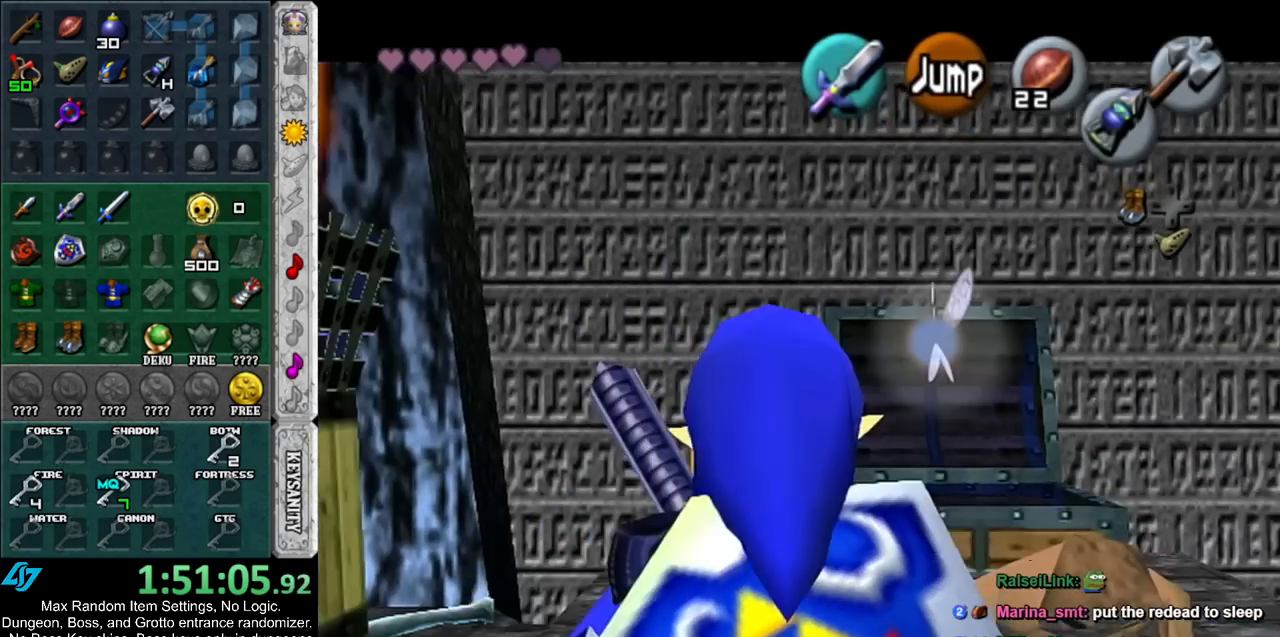
{"buttons": ["L1"], "left_stick": "down", "right_stick": "center", "events": []}
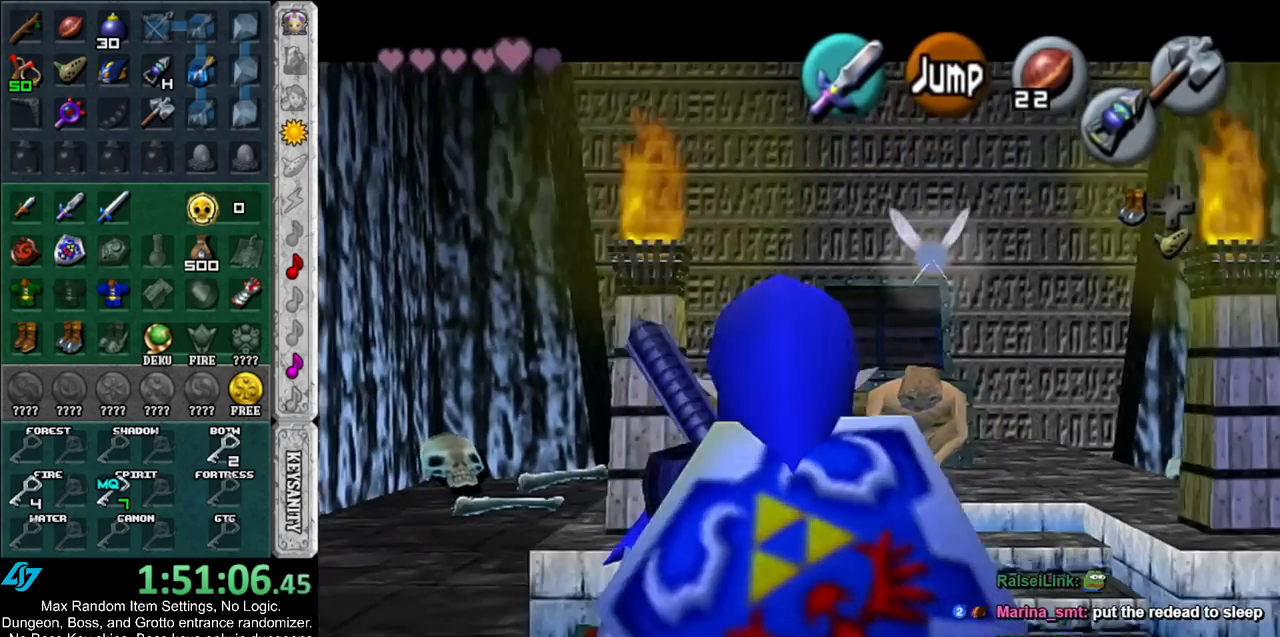
{"buttons": ["L1"], "left_stick": "down", "right_stick": "center", "events": []}
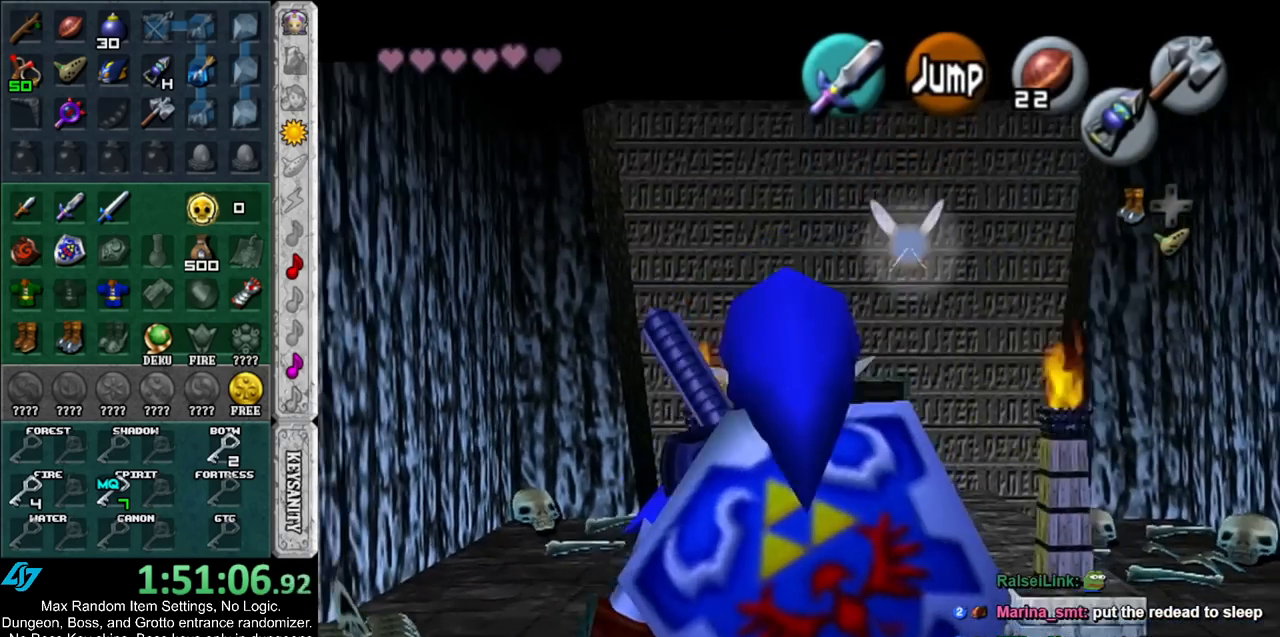
{"buttons": ["L1"], "left_stick": "down", "right_stick": "center", "events": []}
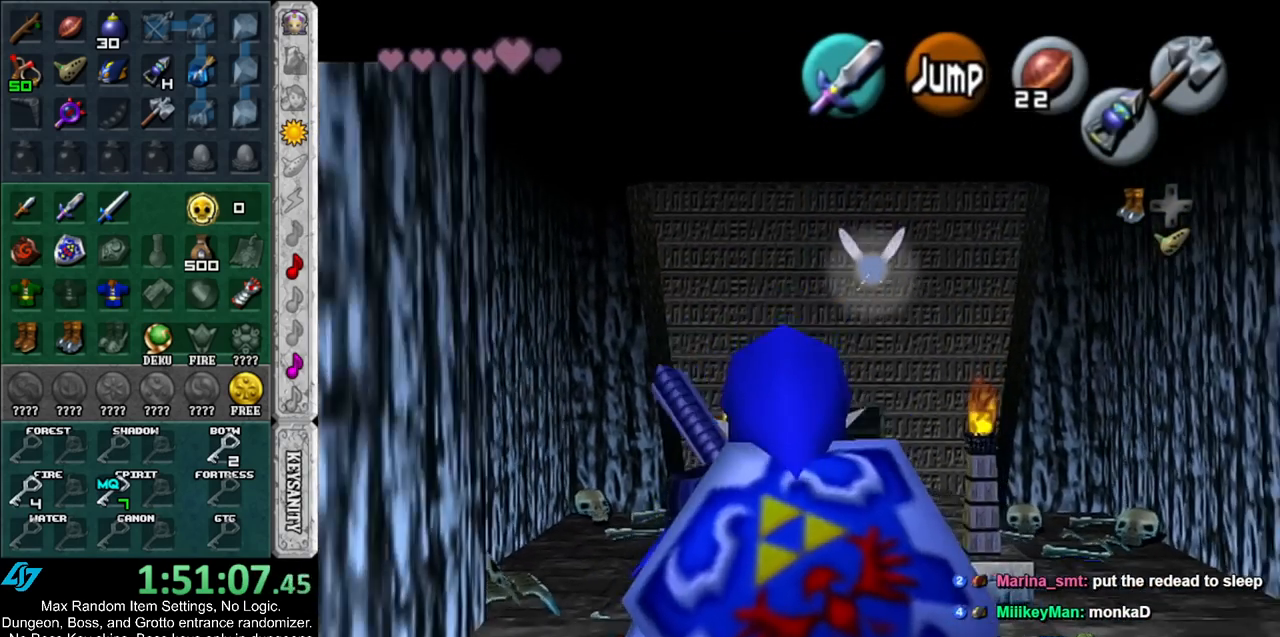
{"buttons": ["L1"], "left_stick": "down", "right_stick": "center", "events": []}
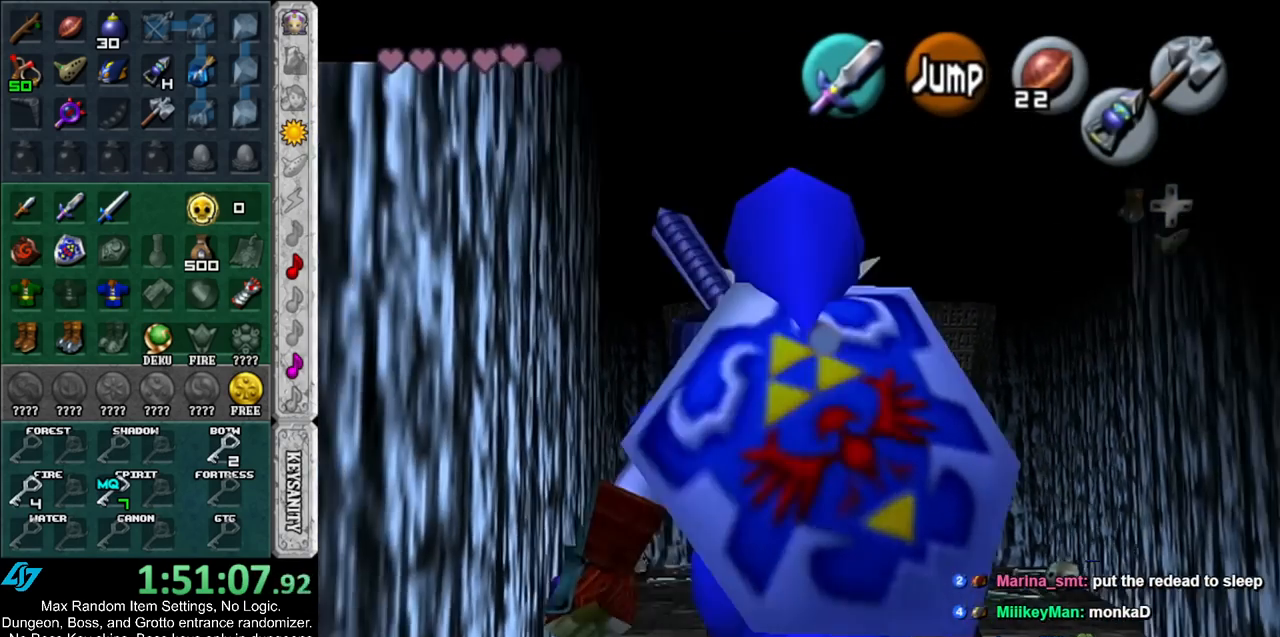
{"buttons": [], "left_stick": "center", "right_stick": "center", "events": [[367, "left_stick", "center"], [400, "L1", "up"]]}
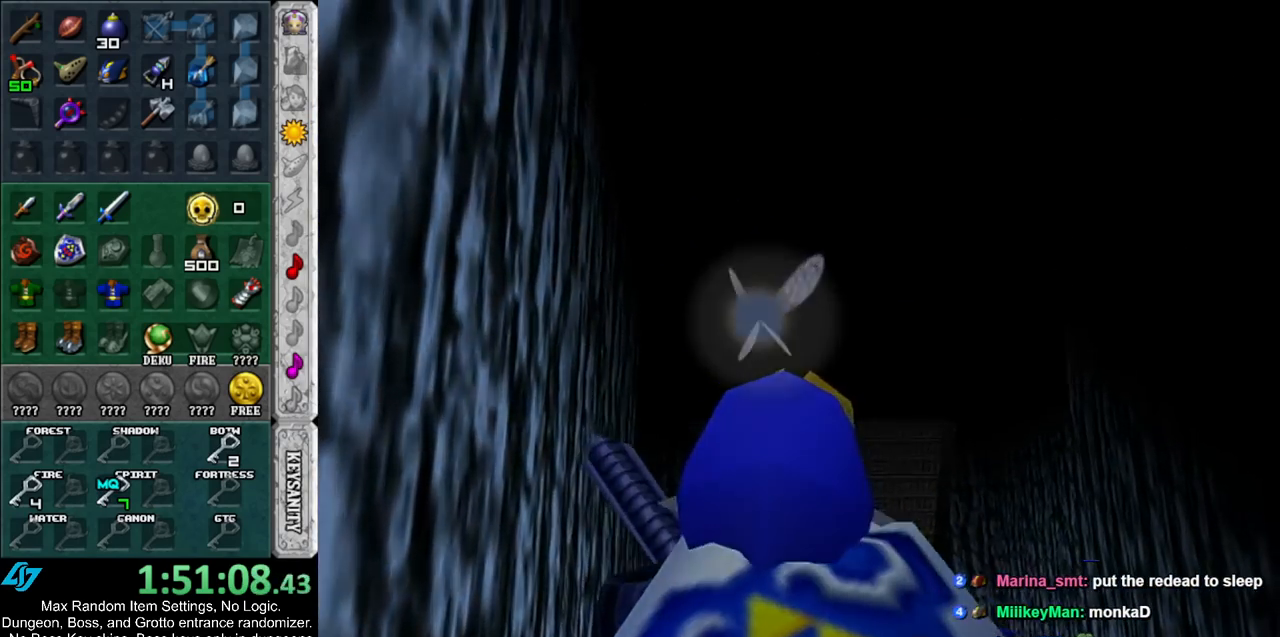
{"buttons": [], "left_stick": "up", "right_stick": "center", "events": [[283, "left_stick", "up"]]}
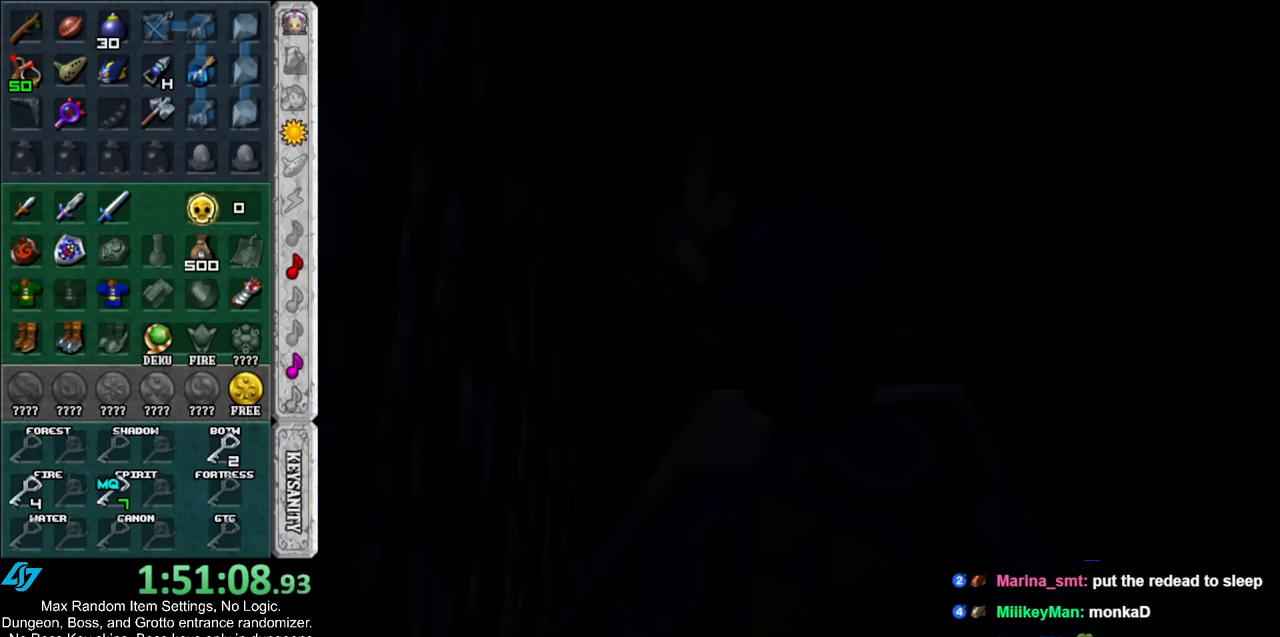
{"buttons": [], "left_stick": "up", "right_stick": "center", "events": []}
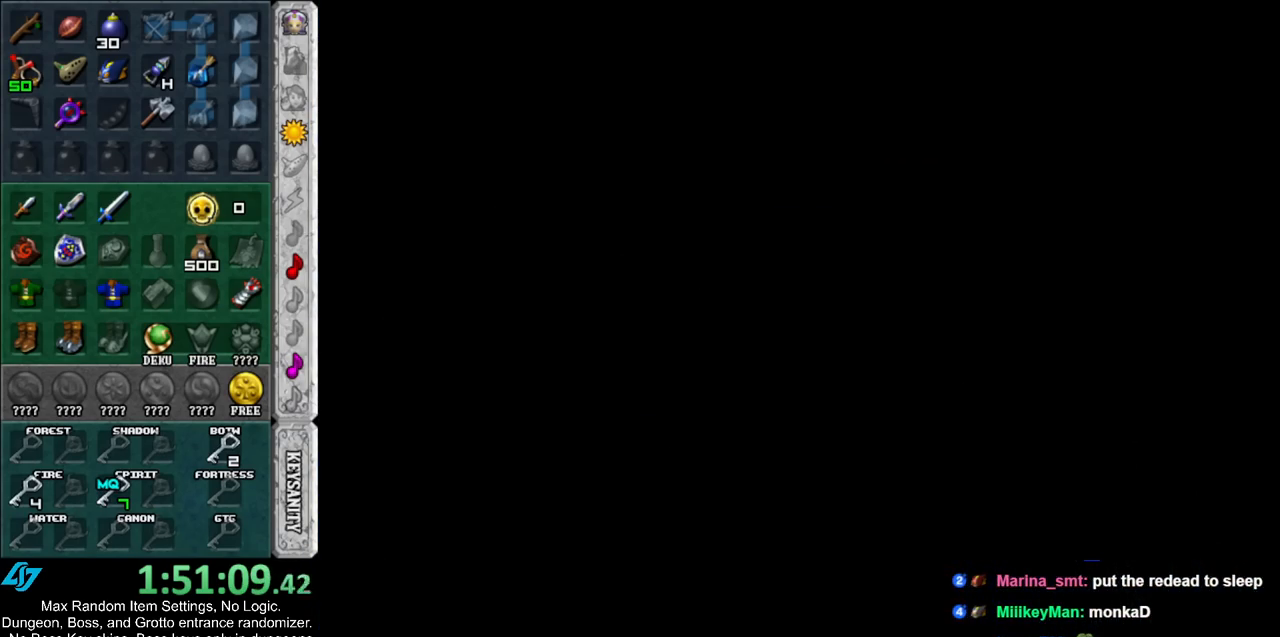
{"buttons": [], "left_stick": "up-left", "right_stick": "center", "events": [[467, "left_stick", "up-left"]]}
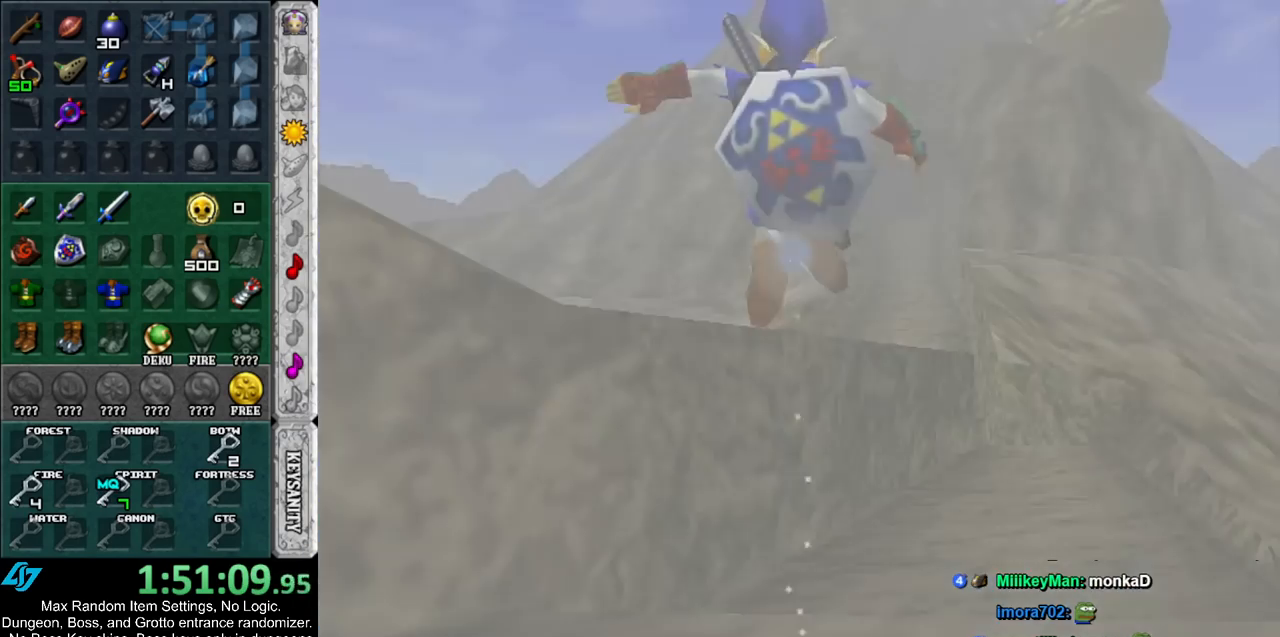
{"buttons": [], "left_stick": "center", "right_stick": "center", "events": [[350, "left_stick", "center"]]}
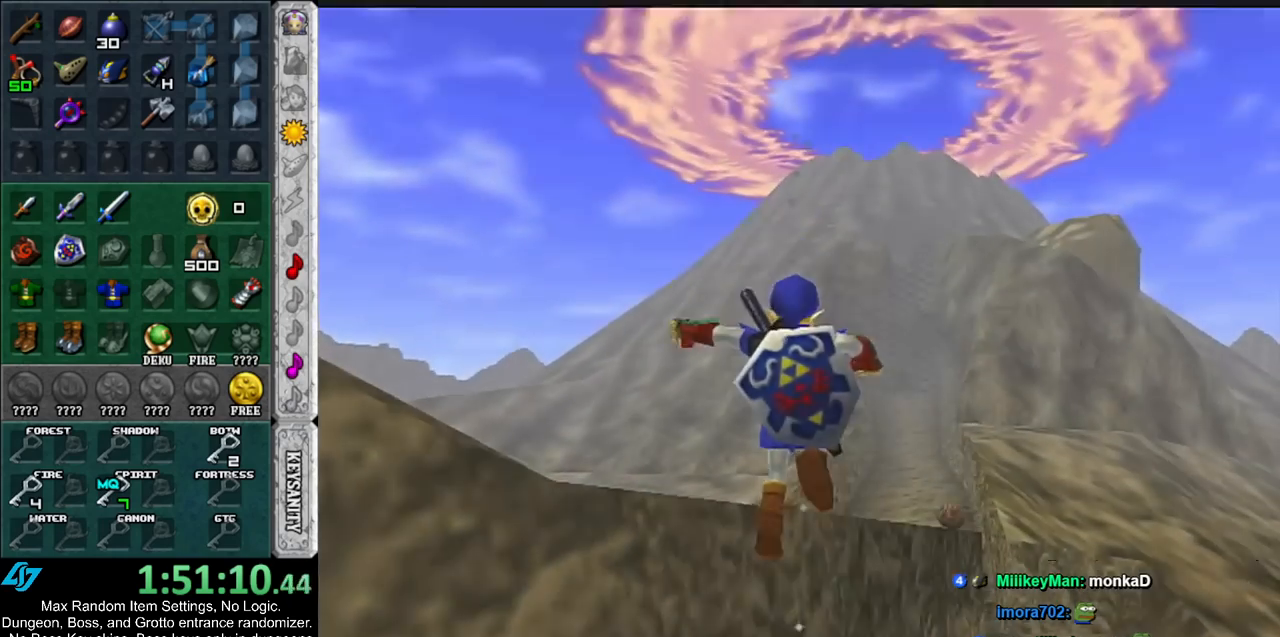
{"buttons": ["L1"], "left_stick": "up-right", "right_stick": "center", "events": [[67, "left_stick", "right"], [383, "A", "down"], [400, "L1", "down"], [467, "left_stick", "up-right"], [500, "A", "up"]]}
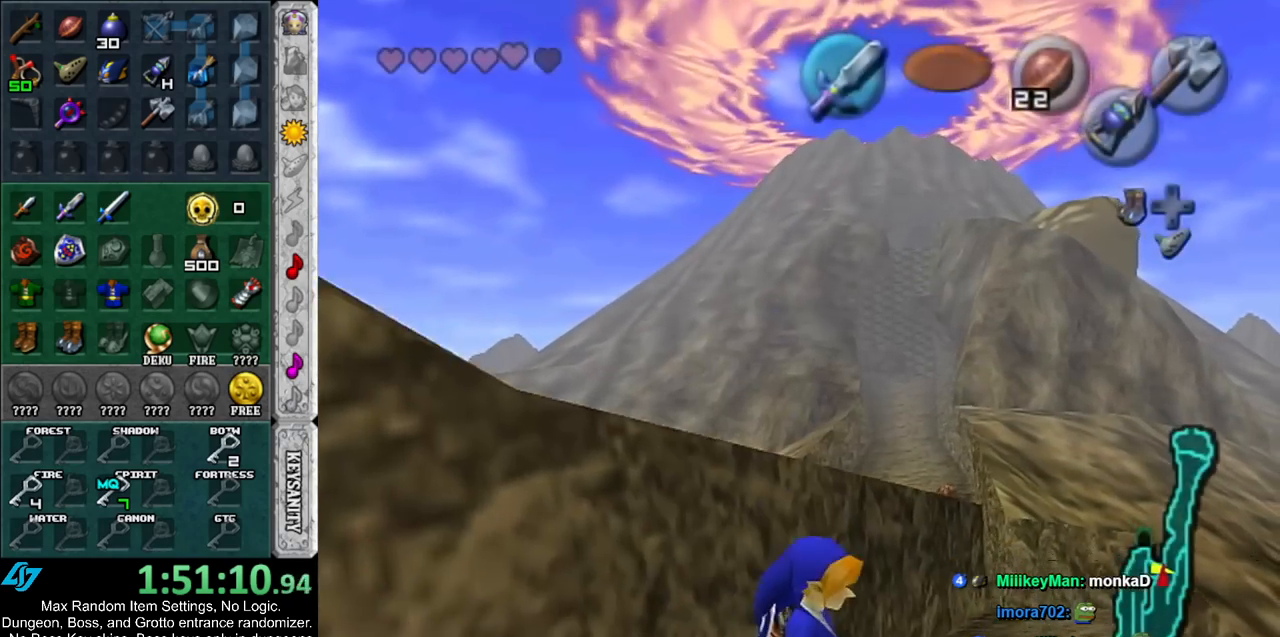
{"buttons": [], "left_stick": "up", "right_stick": "center", "events": [[133, "L1", "up"], [133, "left_stick", "up"]]}
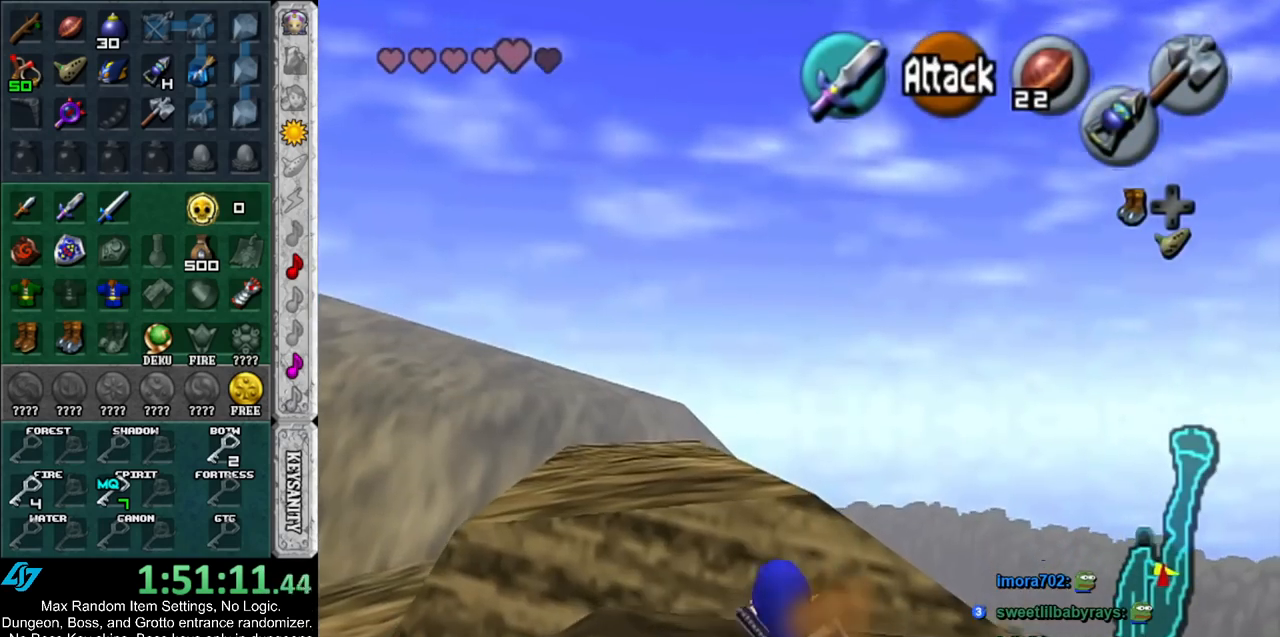
{"buttons": [], "left_stick": "up", "right_stick": "center", "events": [[217, "A", "down"], [350, "A", "up"]]}